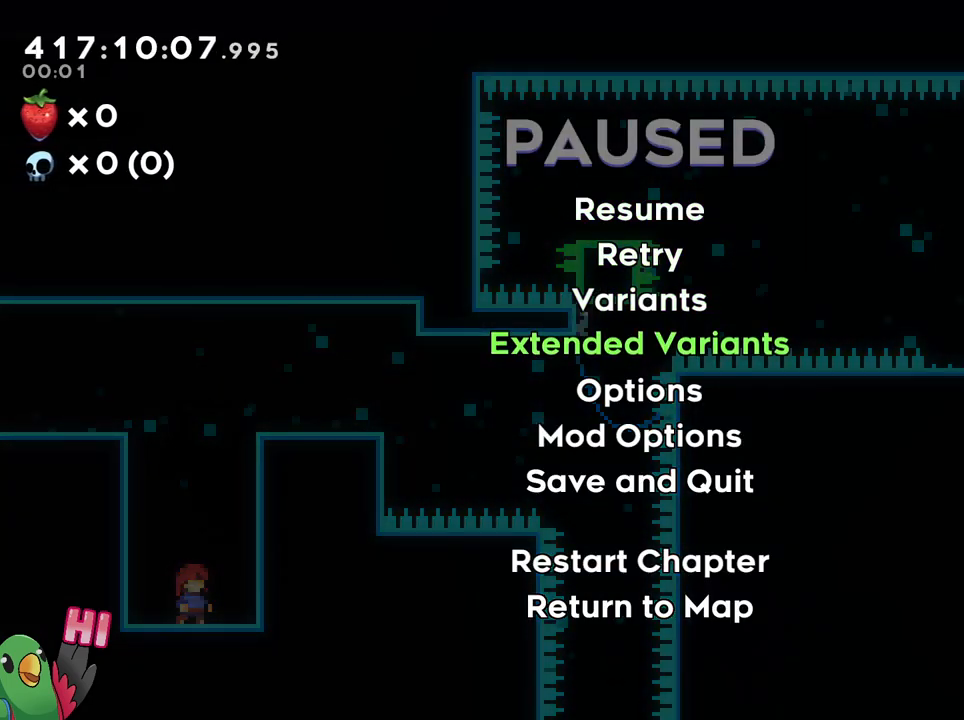
Gameplay with a controller (Nintendo layout); each line is a JSON object with the inputs held at the frame after it (dt_ms = milliseconds from this image to that frame). "events" lists button and stick changes between this image and that frame as [ms after this image, input, new state], when the widget could be followed in between. Not read: DPAD_DOWN DPAD_RIGHT HOME L1 L3 R1 R3 SELECT START X.
{"dt_ms": 500, "buttons": [], "left_stick": "center", "right_stick": "center", "events": [[200, "B", "down"], [316, "B", "up"]]}
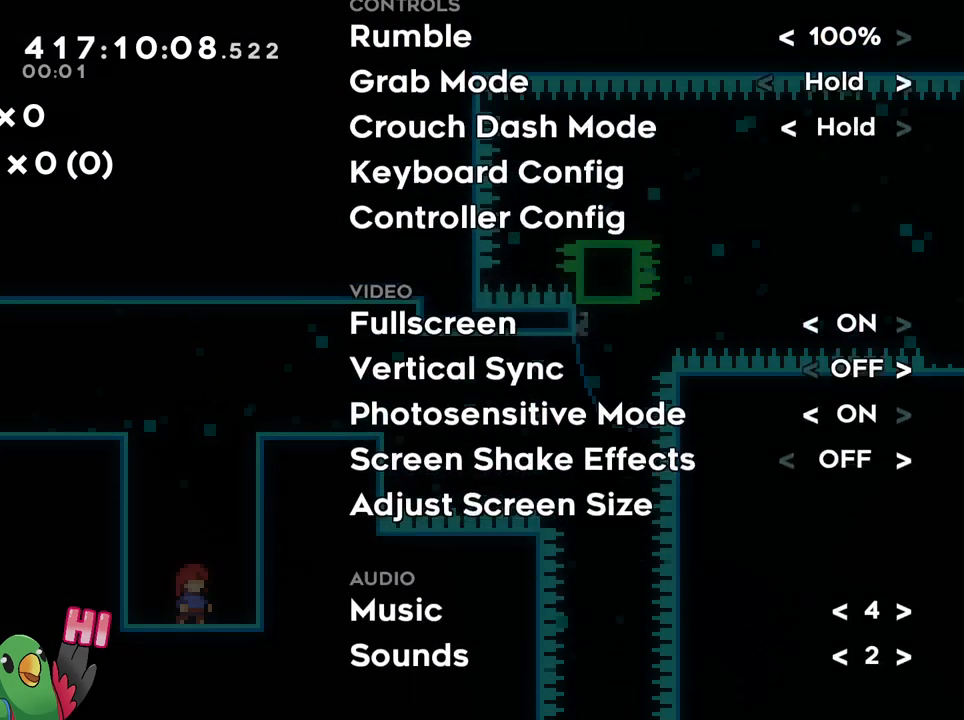
{"dt_ms": 500, "buttons": [], "left_stick": "center", "right_stick": "center", "events": []}
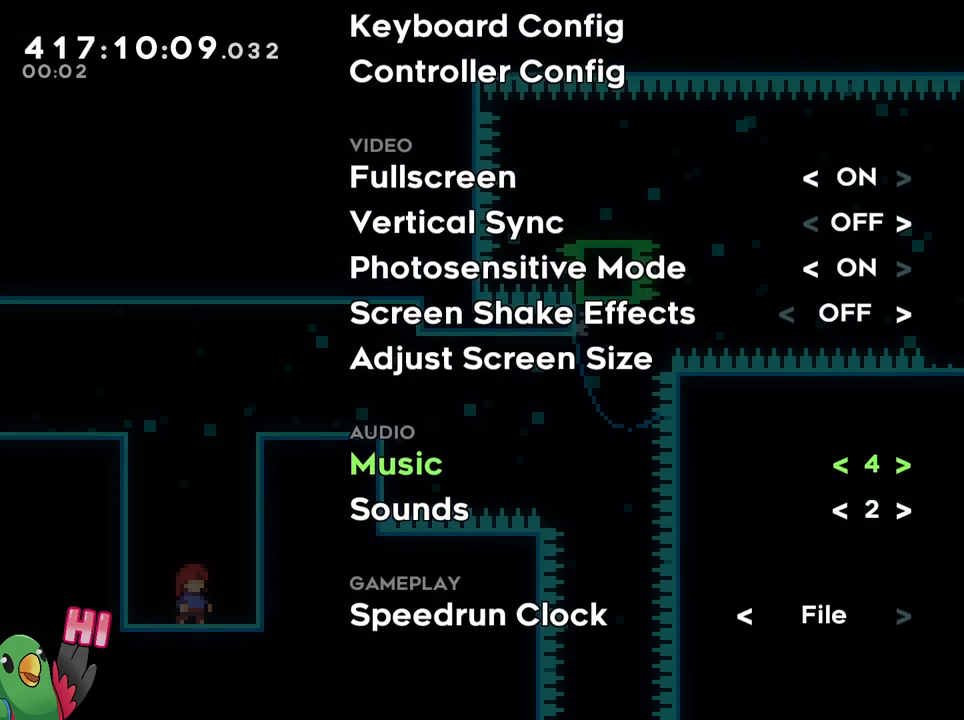
{"dt_ms": 501, "buttons": [], "left_stick": "center", "right_stick": "center", "events": []}
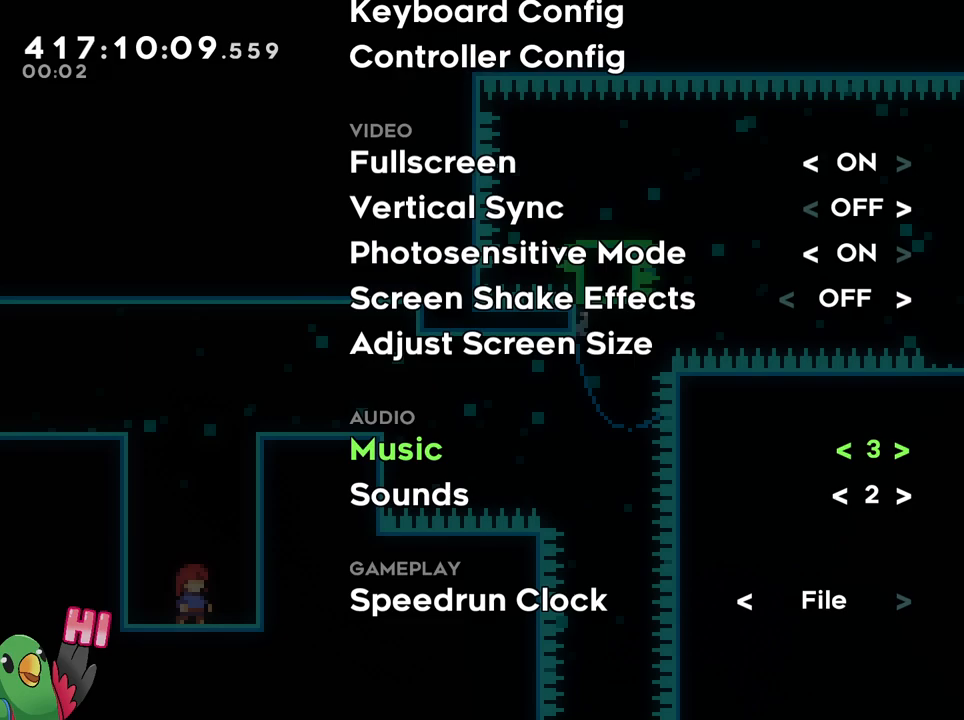
{"dt_ms": 501, "buttons": [], "left_stick": "center", "right_stick": "center", "events": []}
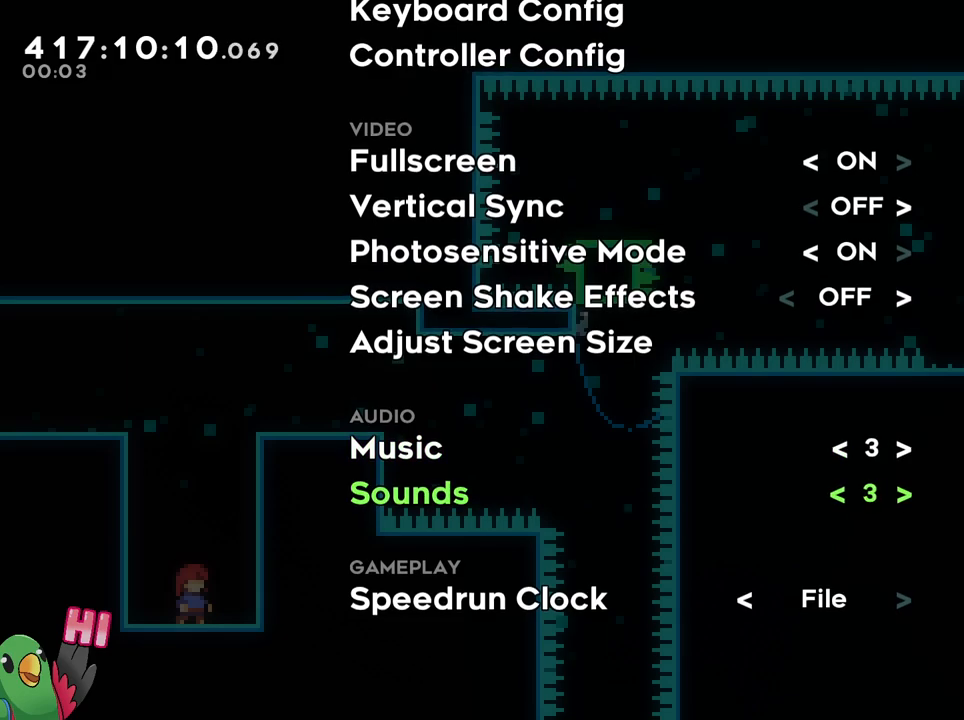
{"dt_ms": 500, "buttons": [], "left_stick": "center", "right_stick": "center", "events": []}
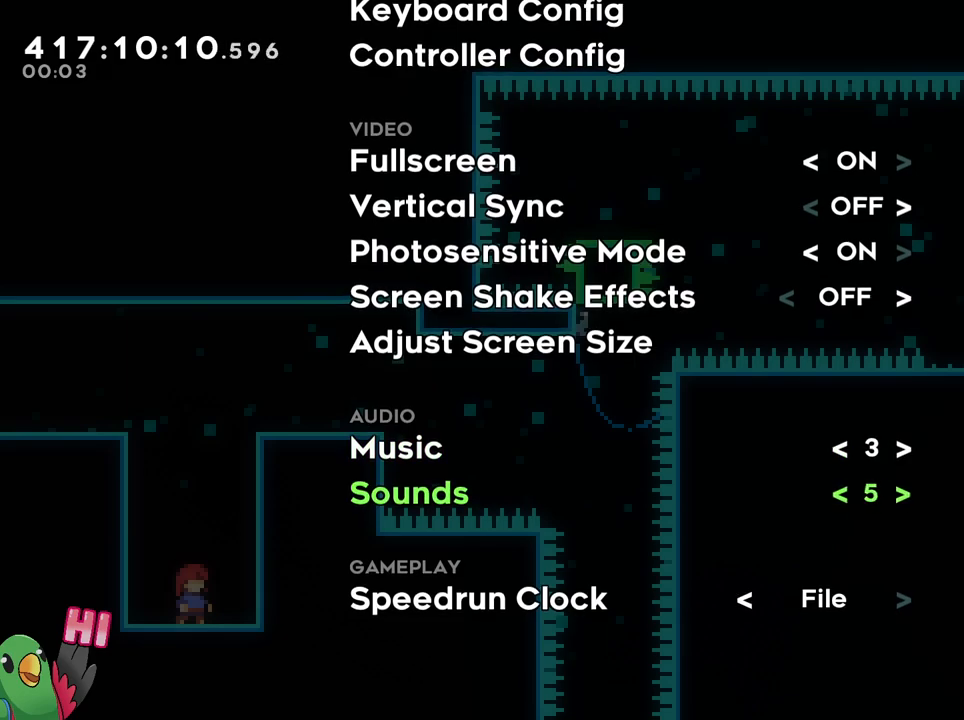
{"dt_ms": 984, "buttons": [], "left_stick": "center", "right_stick": "center", "events": [[317, "A", "down"], [417, "A", "up"], [500, "B", "down"], [534, "B", "up"], [551, "A", "down"], [667, "A", "up"]]}
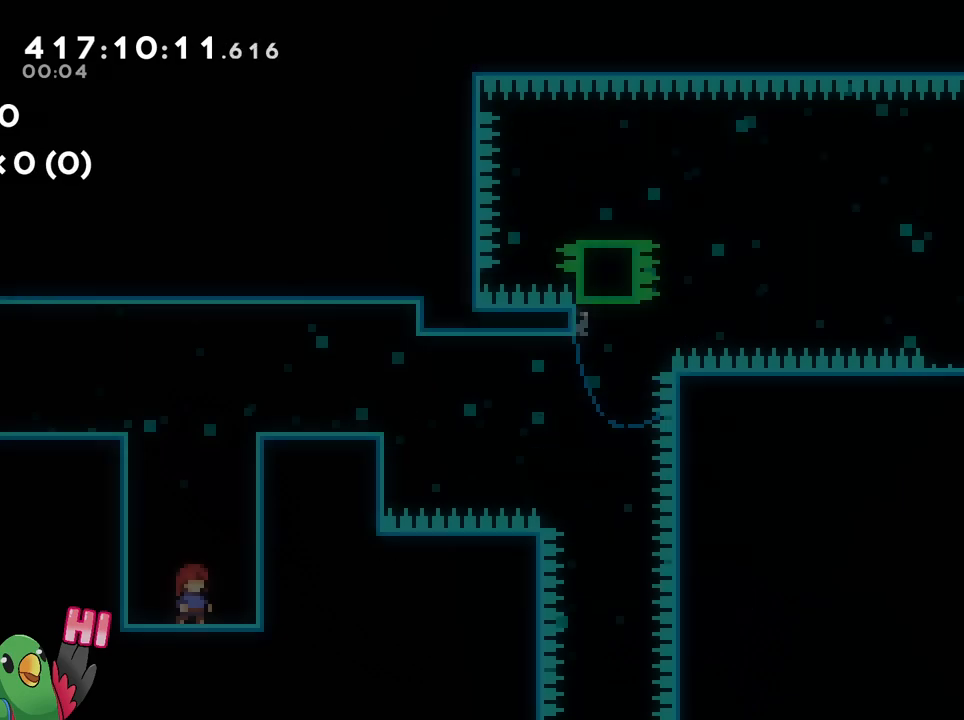
{"dt_ms": 501, "buttons": ["Y"], "left_stick": "up", "right_stick": "center", "events": [[34, "A", "down"], [167, "left_stick", "left"], [184, "A", "up"], [384, "left_stick", "up"], [434, "Y", "down"]]}
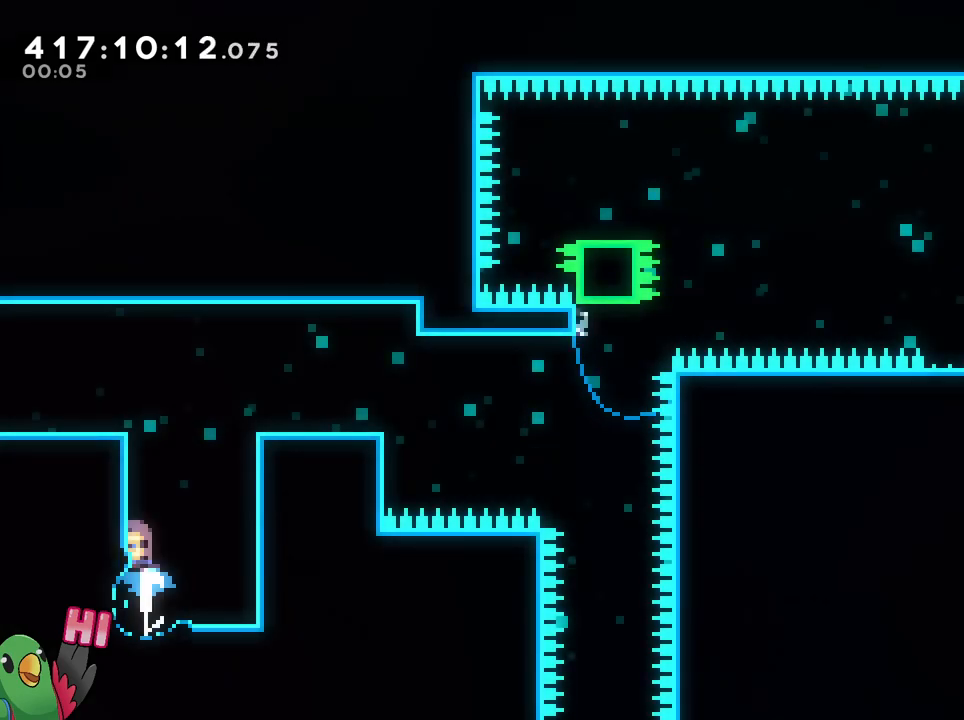
{"dt_ms": 500, "buttons": ["L2"], "left_stick": "up-left", "right_stick": "center", "events": [[83, "Y", "up"], [100, "left_stick", "up-left"], [233, "B", "down"], [233, "L2", "down"], [317, "B", "up"]]}